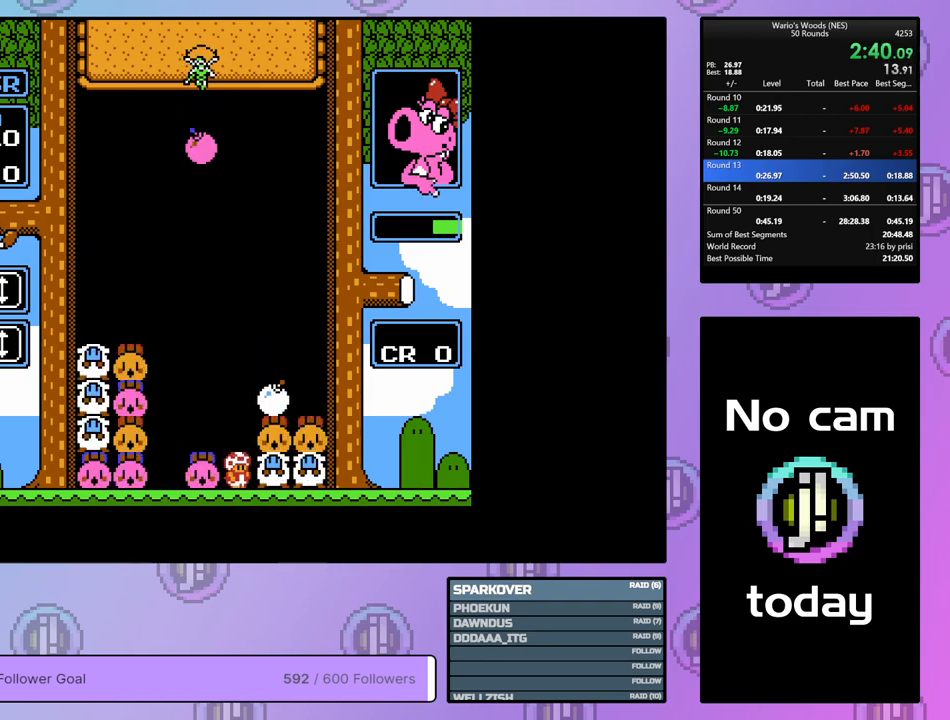
Gameplay with a controller (Nintendo layout); each line is a JSON object with the inputs held at the frame after it. "events" lists button and stick changes between this image and that frame as [ms after this image, input, new state], when the widget could be followed in between. Not read: L3 R3.
{"buttons": ["B"], "events": [[417, "B", "down"], [500, "DPAD_RIGHT", "up"]]}
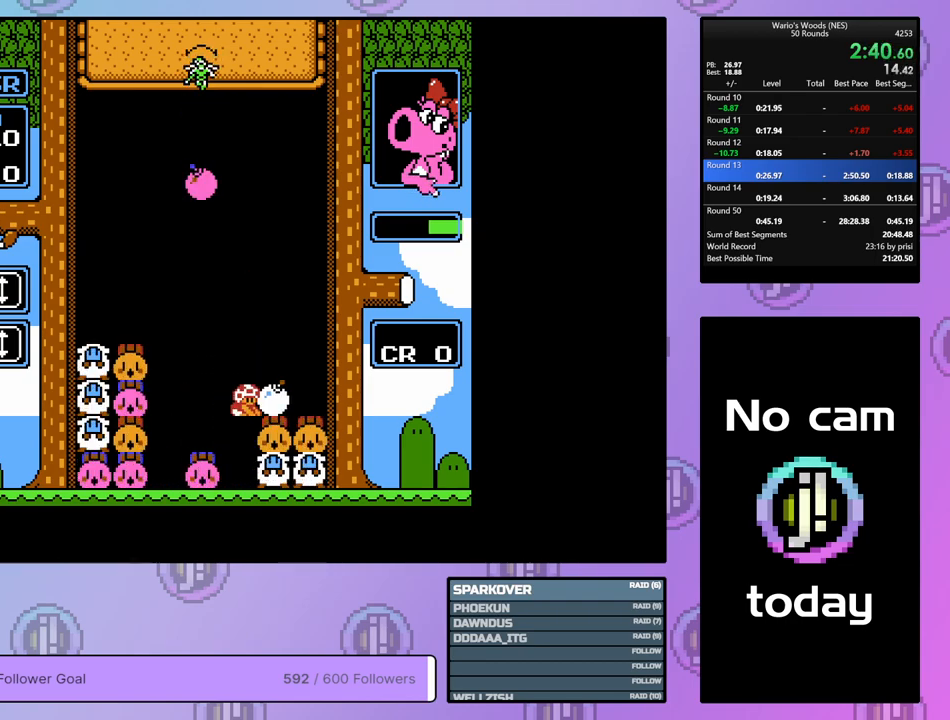
{"buttons": ["DPAD_LEFT"], "events": [[83, "DPAD_UP", "down"], [117, "B", "up"], [350, "DPAD_UP", "up"], [417, "DPAD_LEFT", "down"]]}
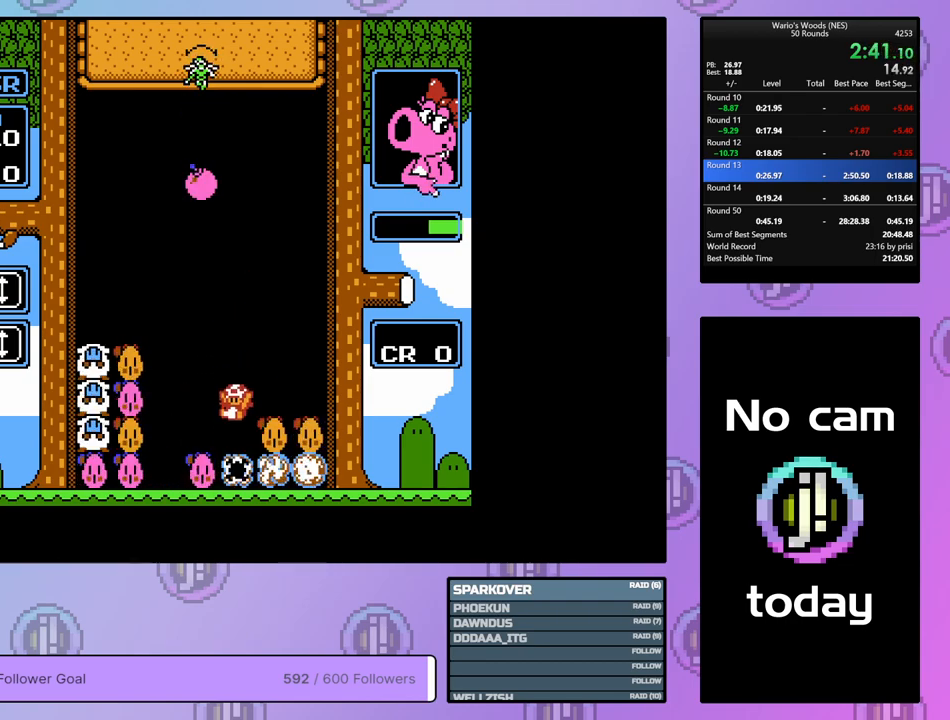
{"buttons": ["DPAD_LEFT"], "events": []}
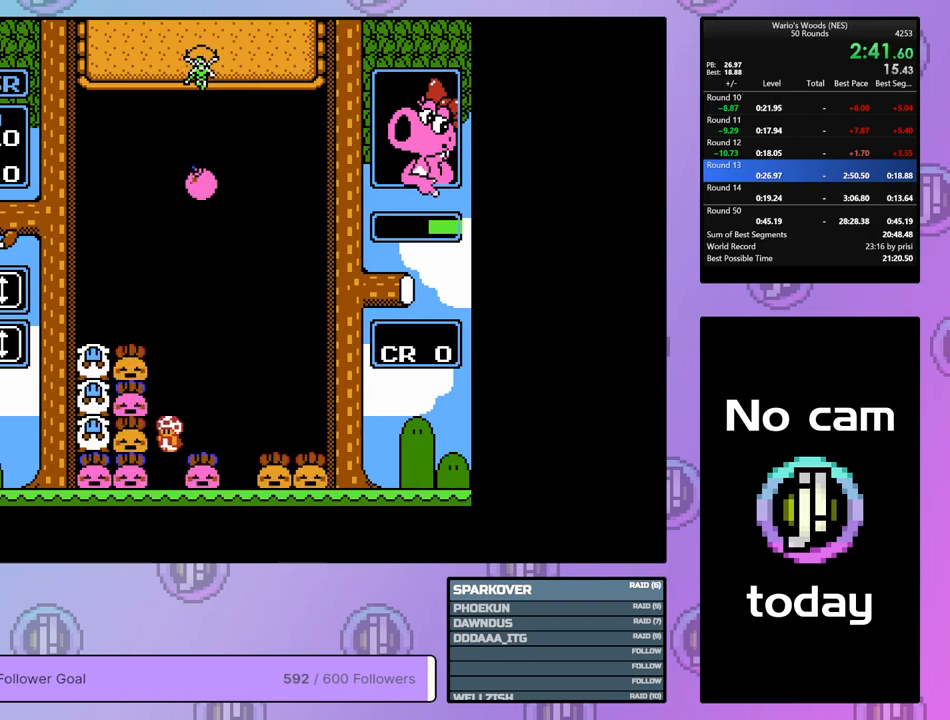
{"buttons": ["DPAD_LEFT"], "events": []}
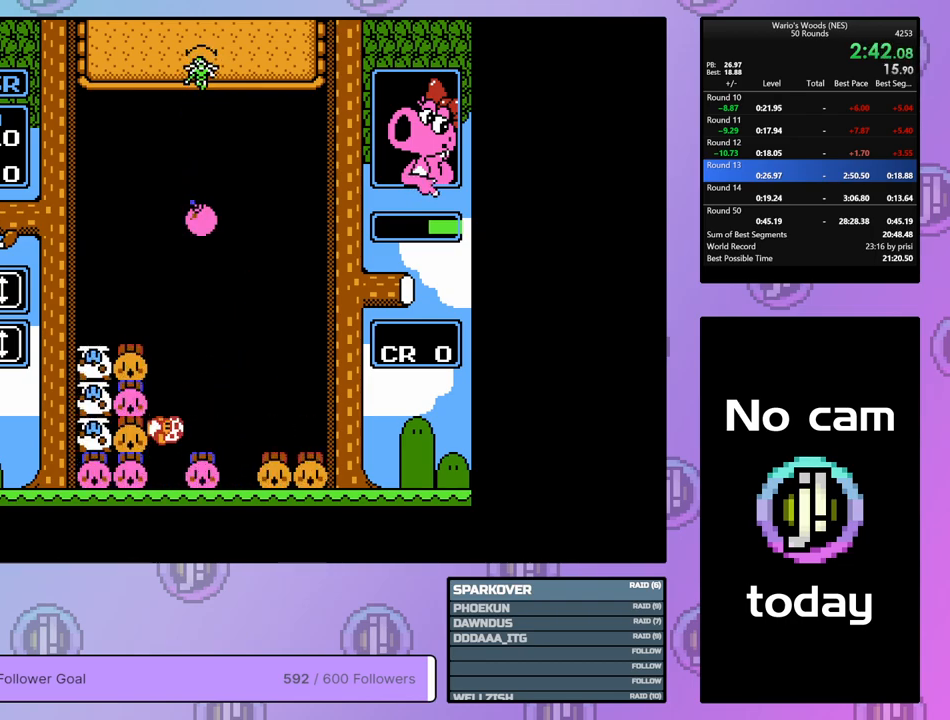
{"buttons": ["DPAD_UP"], "events": [[133, "B", "down"], [217, "DPAD_LEFT", "up"], [283, "B", "up"], [333, "DPAD_UP", "down"]]}
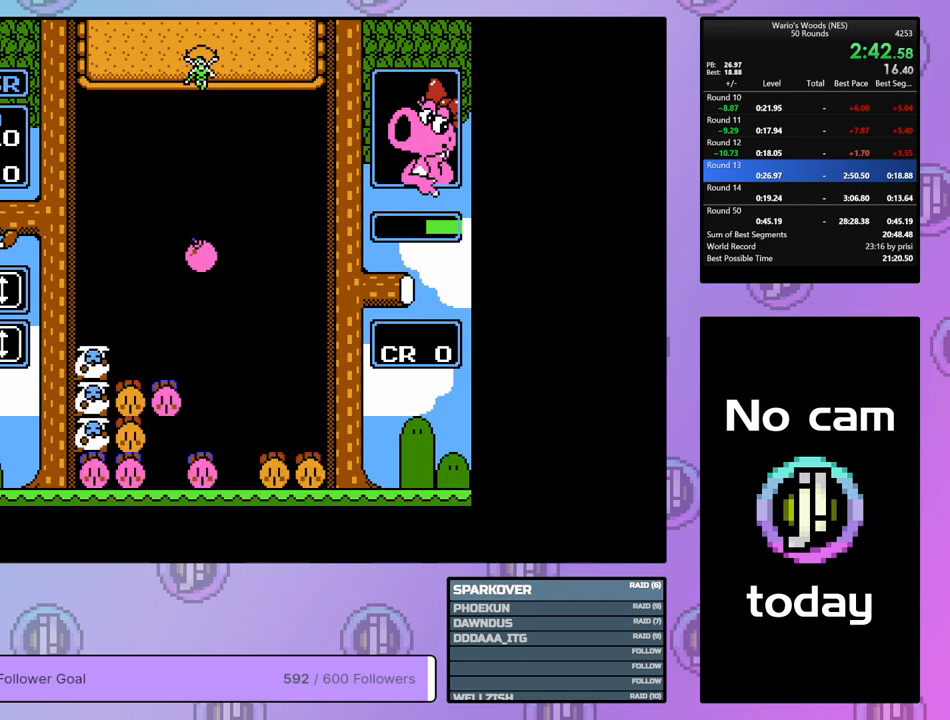
{"buttons": ["DPAD_DOWN"], "events": [[83, "DPAD_UP", "up"], [133, "DPAD_RIGHT", "down"], [383, "DPAD_RIGHT", "up"], [433, "DPAD_DOWN", "down"]]}
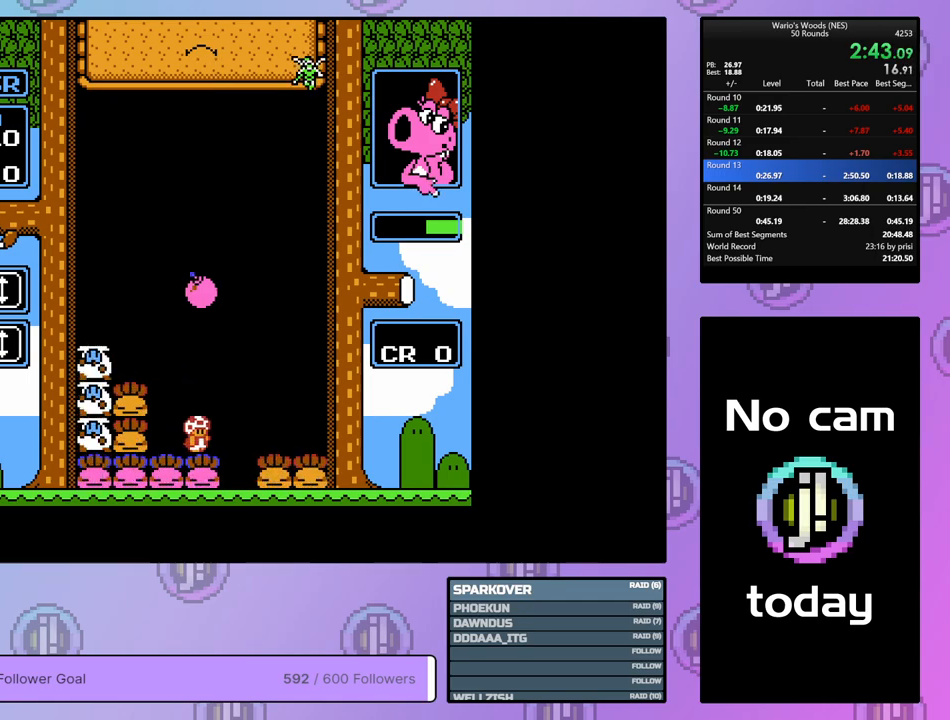
{"buttons": [], "events": [[467, "DPAD_DOWN", "up"]]}
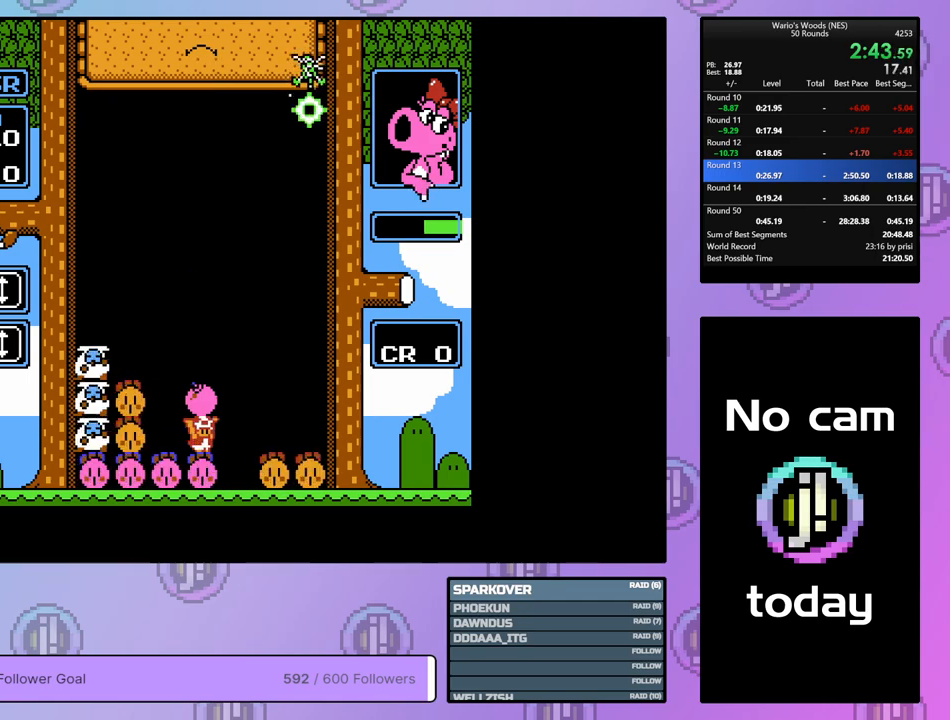
{"buttons": [], "events": [[17, "B", "down"], [100, "B", "up"], [117, "DPAD_LEFT", "down"], [417, "DPAD_LEFT", "up"]]}
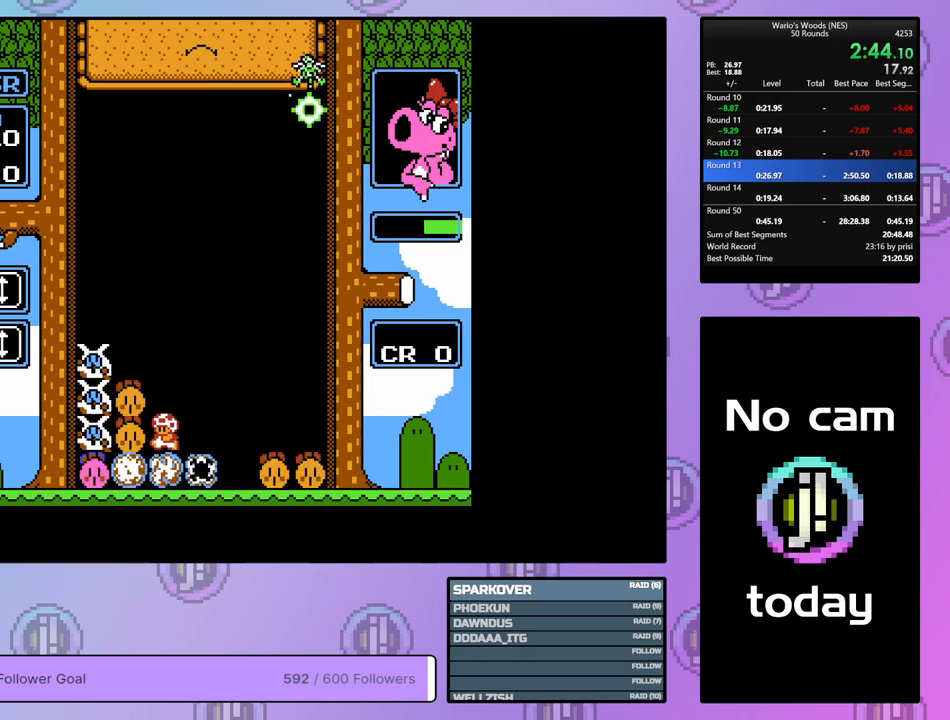
{"buttons": [], "events": []}
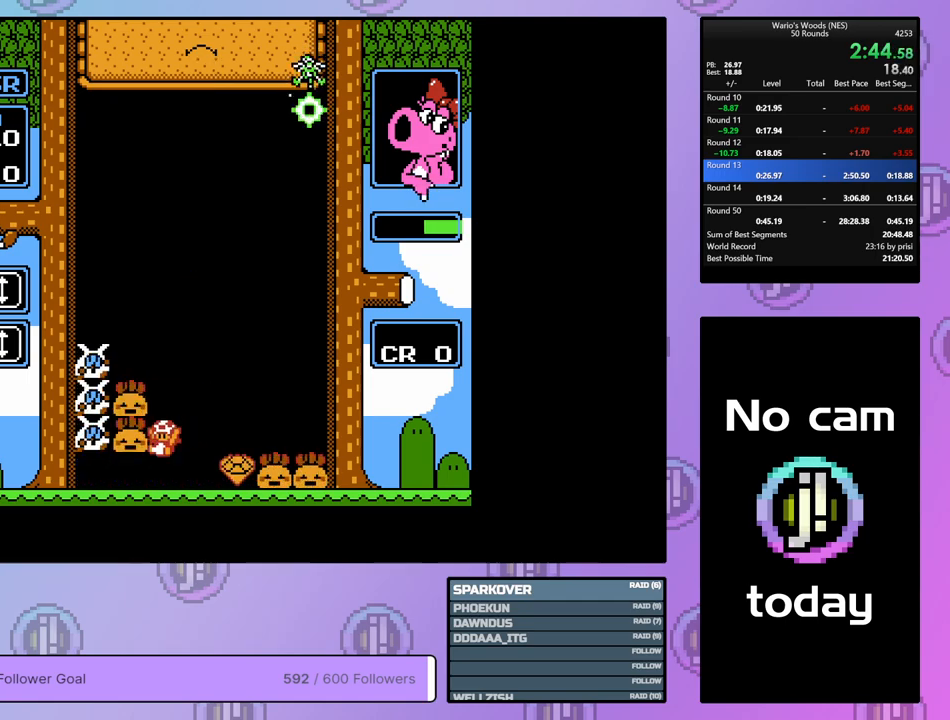
{"buttons": ["A", "DPAD_RIGHT"], "events": [[267, "A", "down"], [367, "DPAD_RIGHT", "down"], [417, "A", "up"], [500, "A", "down"]]}
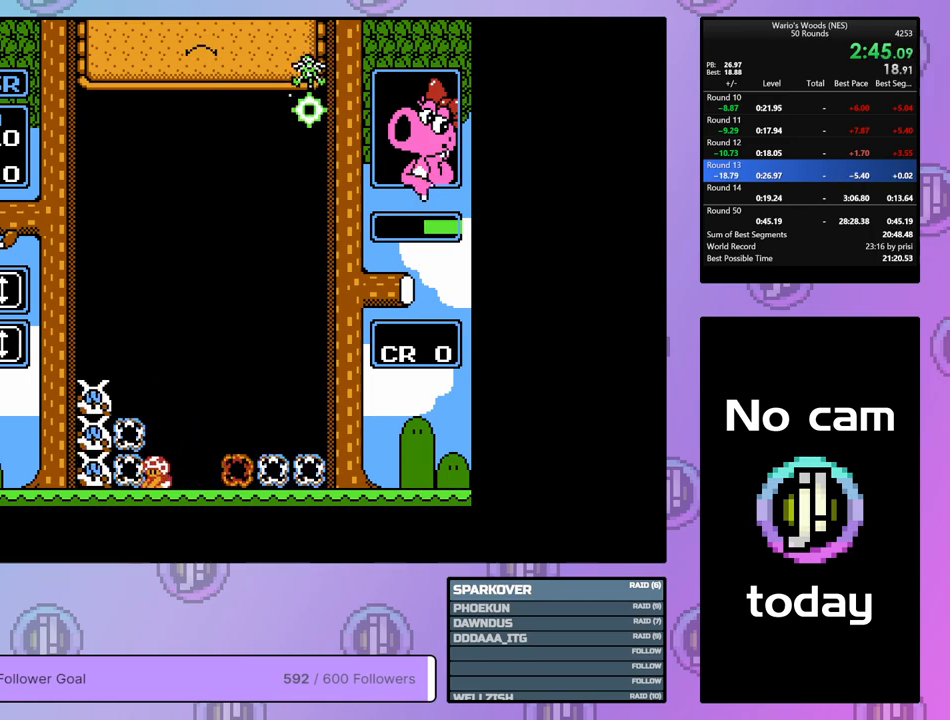
{"buttons": ["DPAD_LEFT"], "events": [[33, "DPAD_RIGHT", "up"], [117, "A", "up"], [467, "DPAD_LEFT", "down"]]}
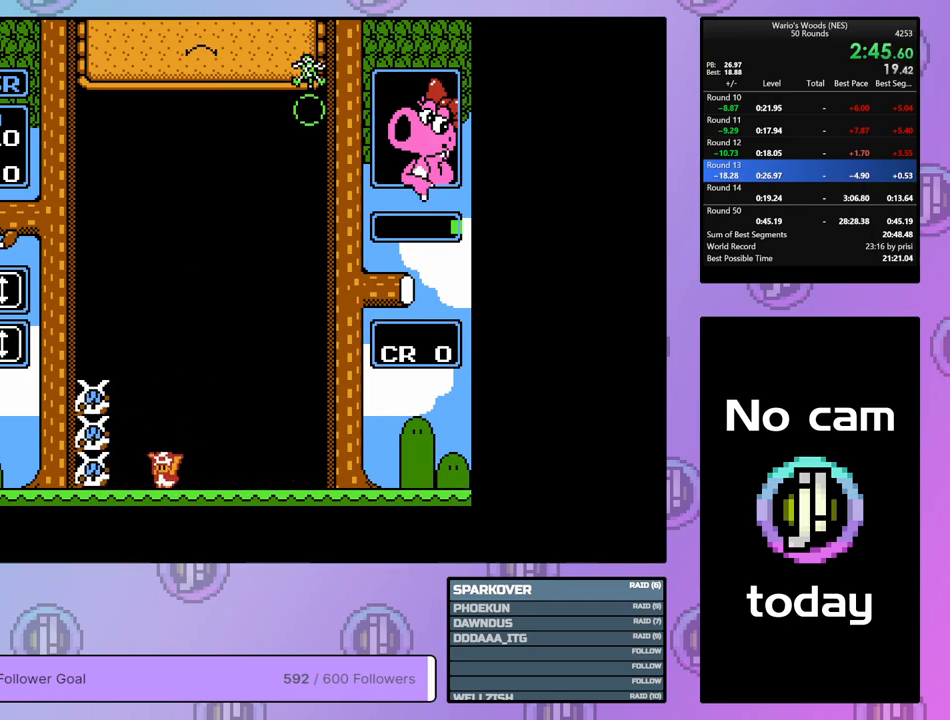
{"buttons": ["DPAD_RIGHT"], "events": [[317, "A", "down"], [383, "DPAD_LEFT", "up"], [433, "A", "up"], [433, "DPAD_RIGHT", "down"]]}
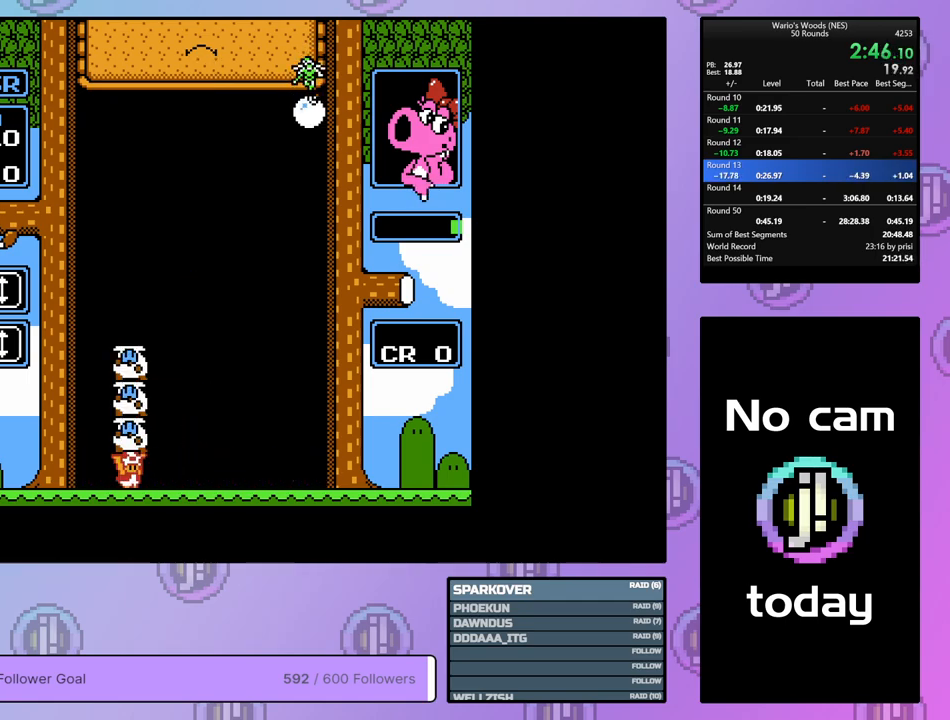
{"buttons": ["DPAD_RIGHT"], "events": []}
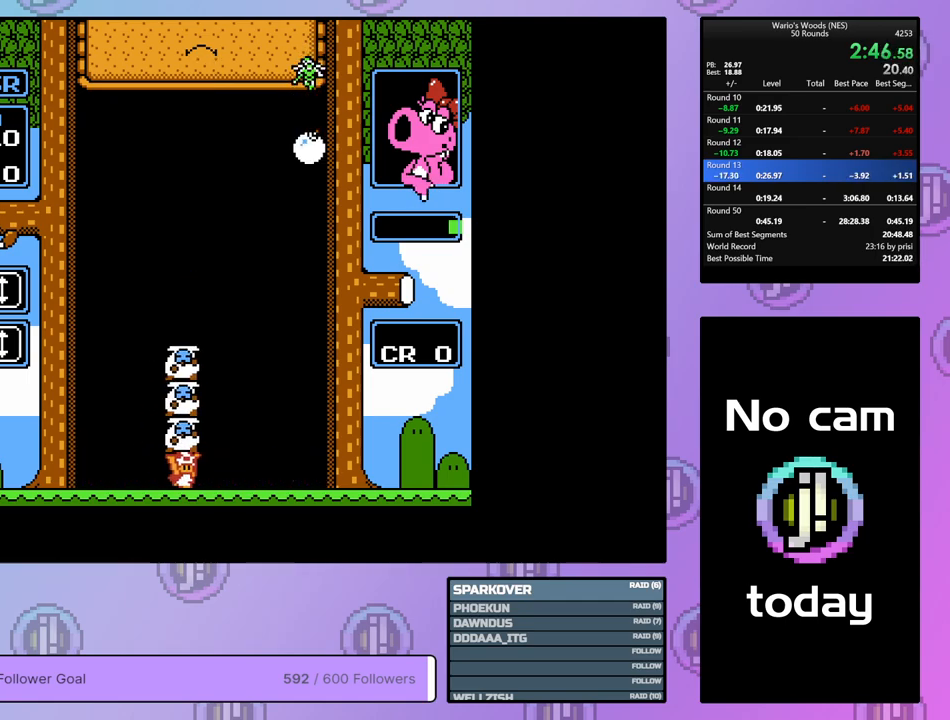
{"buttons": ["A"], "events": [[433, "DPAD_RIGHT", "up"], [483, "A", "down"]]}
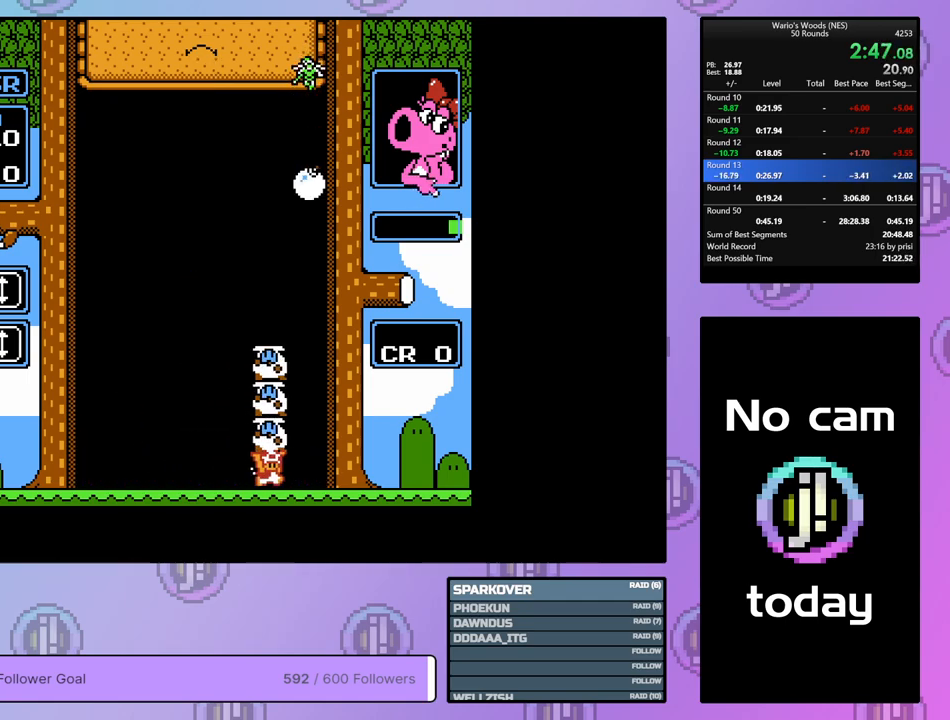
{"buttons": ["DPAD_DOWN"], "events": [[33, "DPAD_DOWN", "down"], [67, "A", "up"]]}
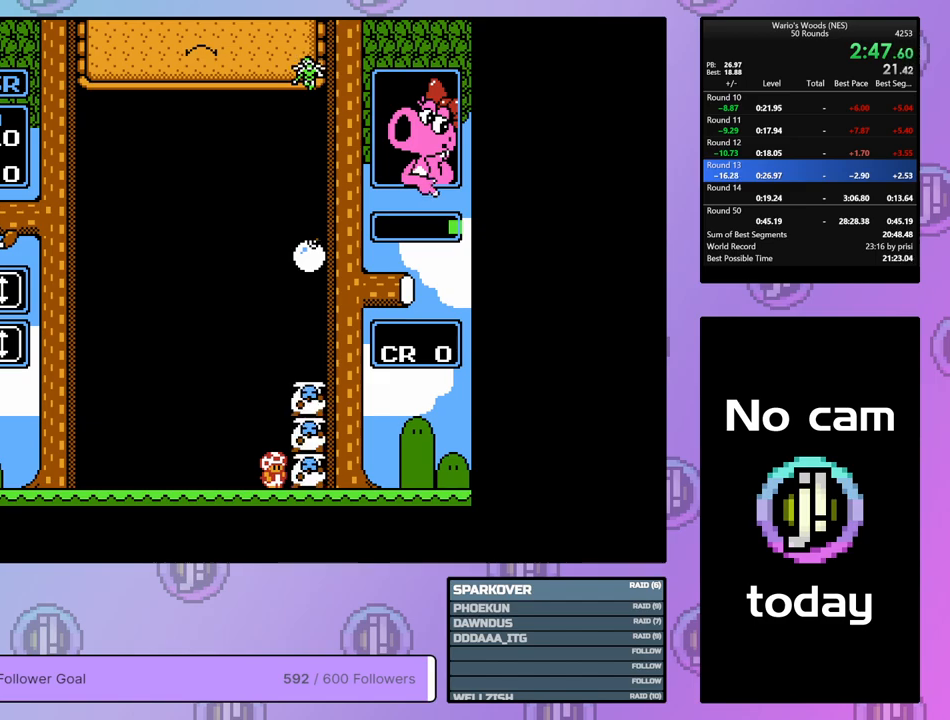
{"buttons": [], "events": [[233, "DPAD_DOWN", "up"]]}
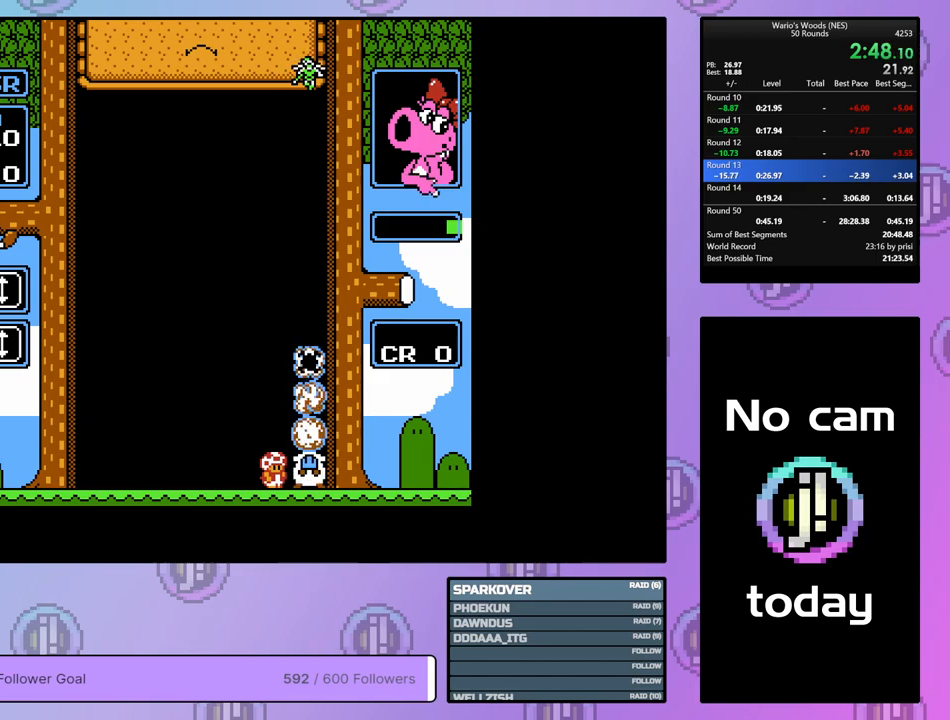
{"buttons": [], "events": []}
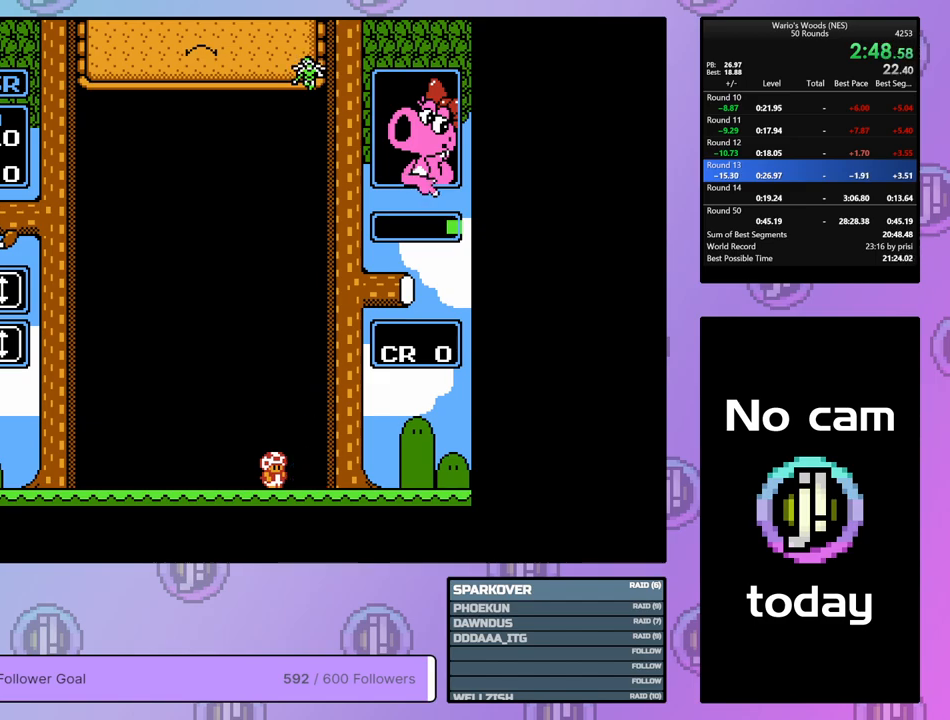
{"buttons": ["DPAD_RIGHT"], "events": [[33, "DPAD_RIGHT", "down"]]}
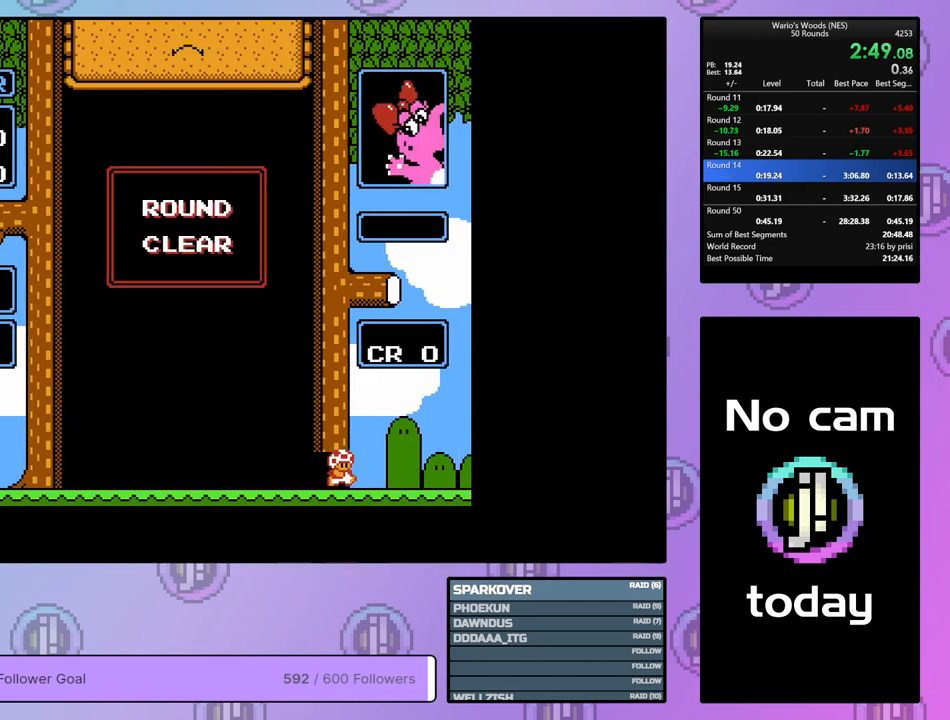
{"buttons": ["DPAD_RIGHT"], "events": []}
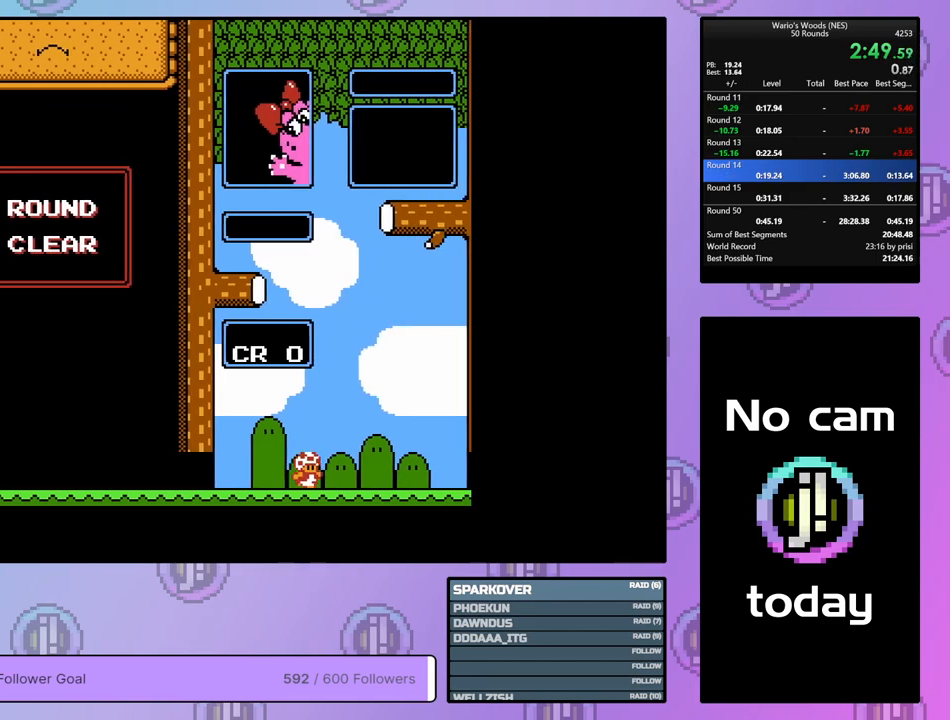
{"buttons": [], "events": [[183, "DPAD_RIGHT", "up"]]}
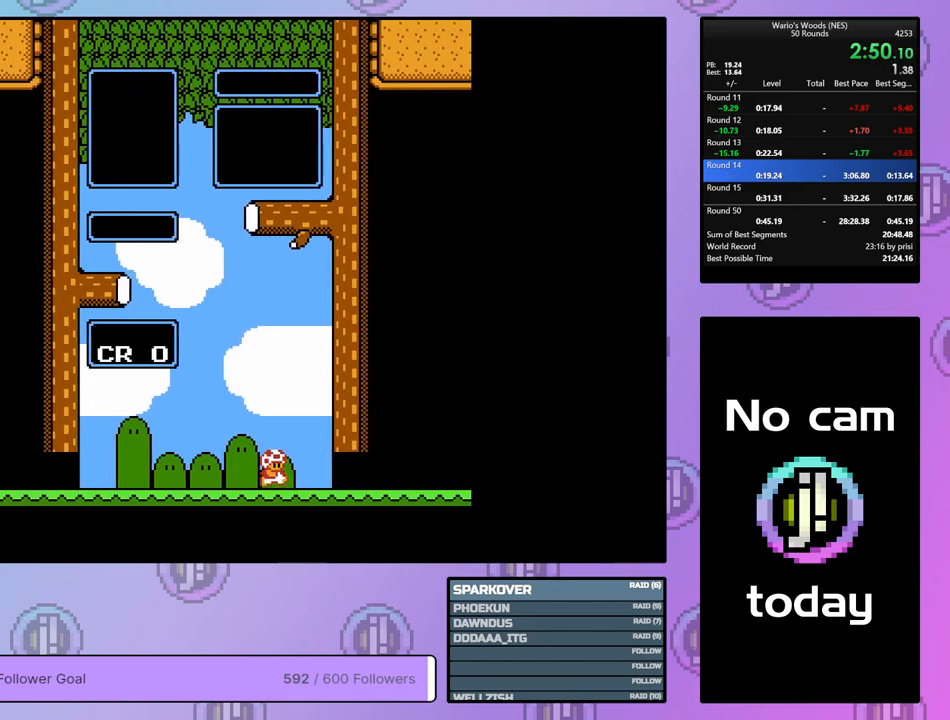
{"buttons": [], "events": []}
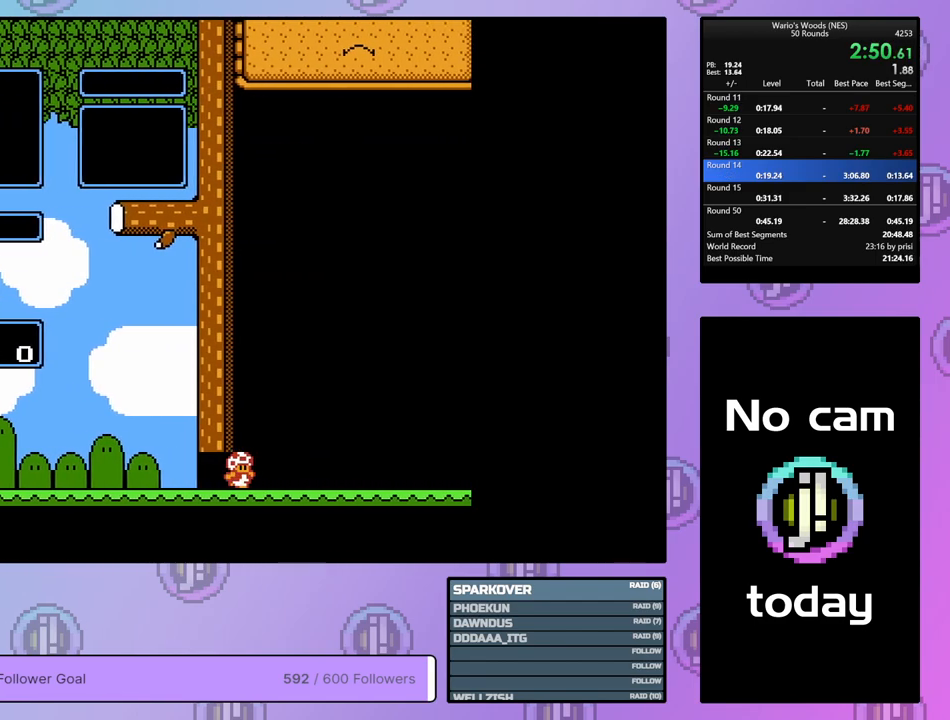
{"buttons": ["DPAD_DOWN"], "events": [[183, "DPAD_DOWN", "down"]]}
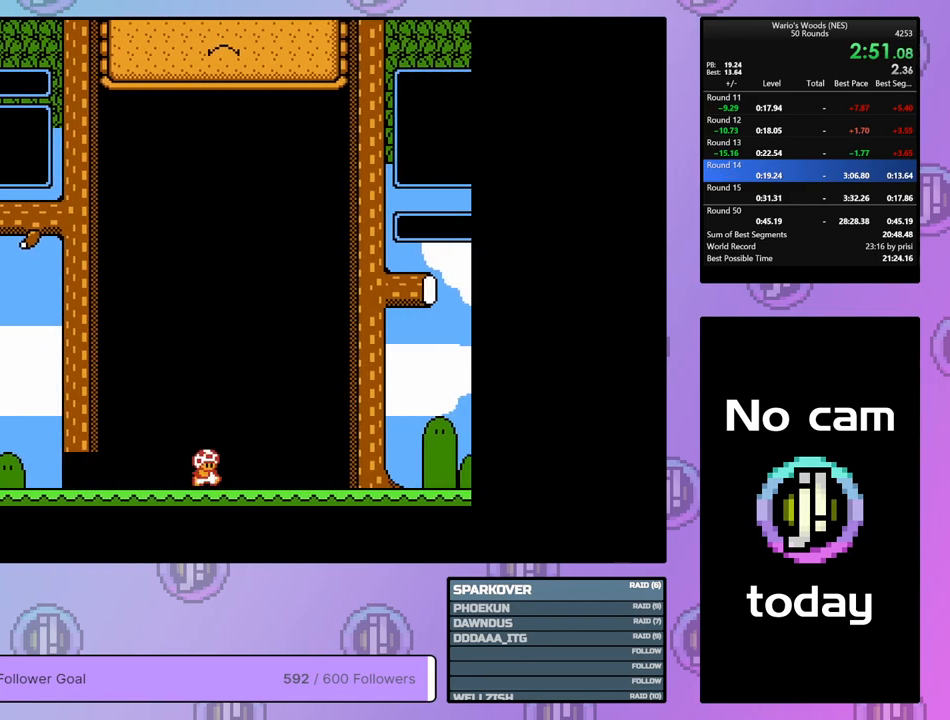
{"buttons": ["DPAD_DOWN"], "events": []}
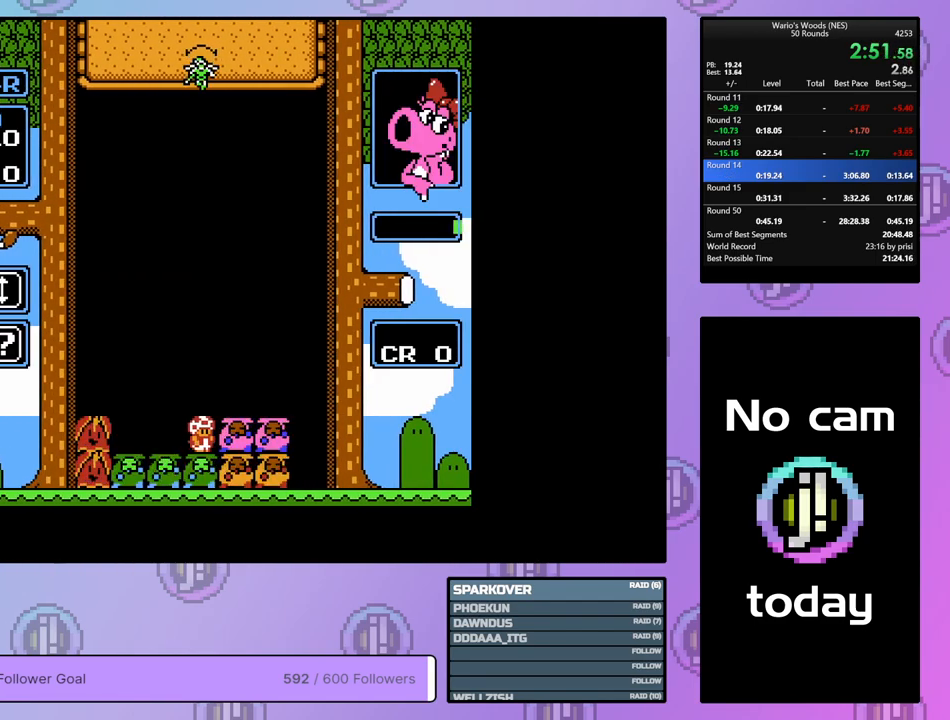
{"buttons": ["DPAD_LEFT"], "events": [[100, "DPAD_DOWN", "up"], [317, "DPAD_LEFT", "down"]]}
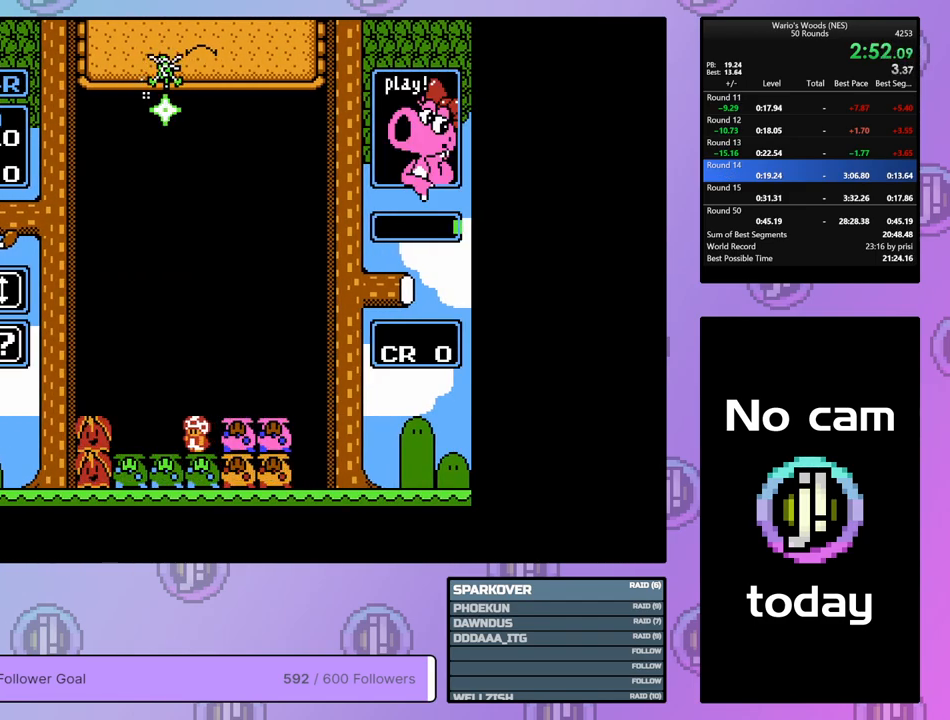
{"buttons": ["DPAD_DOWN"], "events": [[133, "DPAD_LEFT", "up"], [167, "DPAD_DOWN", "down"], [233, "DPAD_RIGHT", "down"], [367, "DPAD_RIGHT", "up"]]}
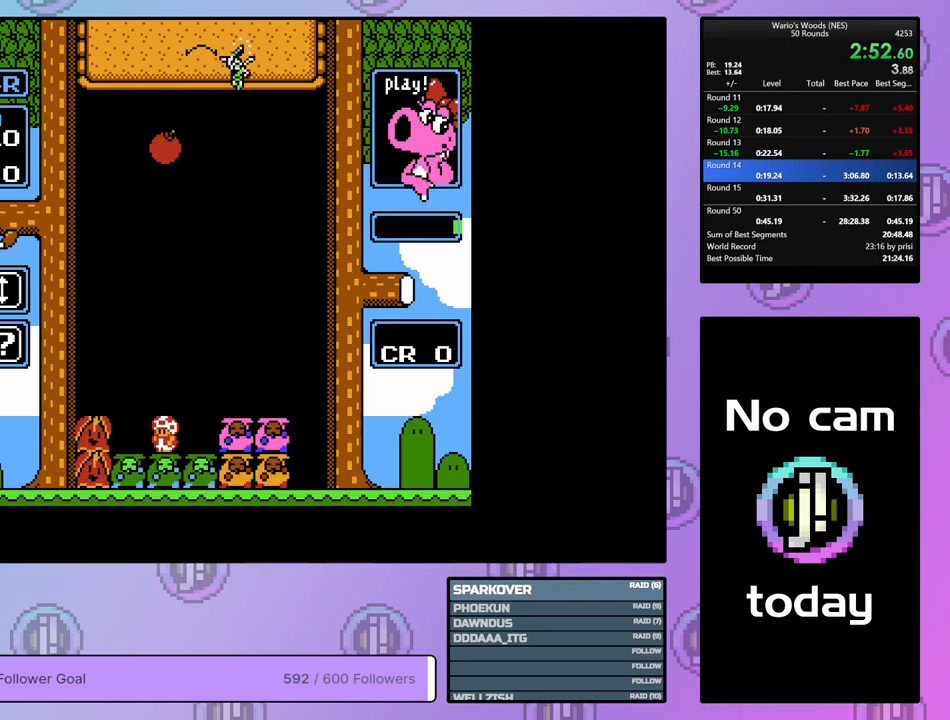
{"buttons": ["DPAD_DOWN"], "events": []}
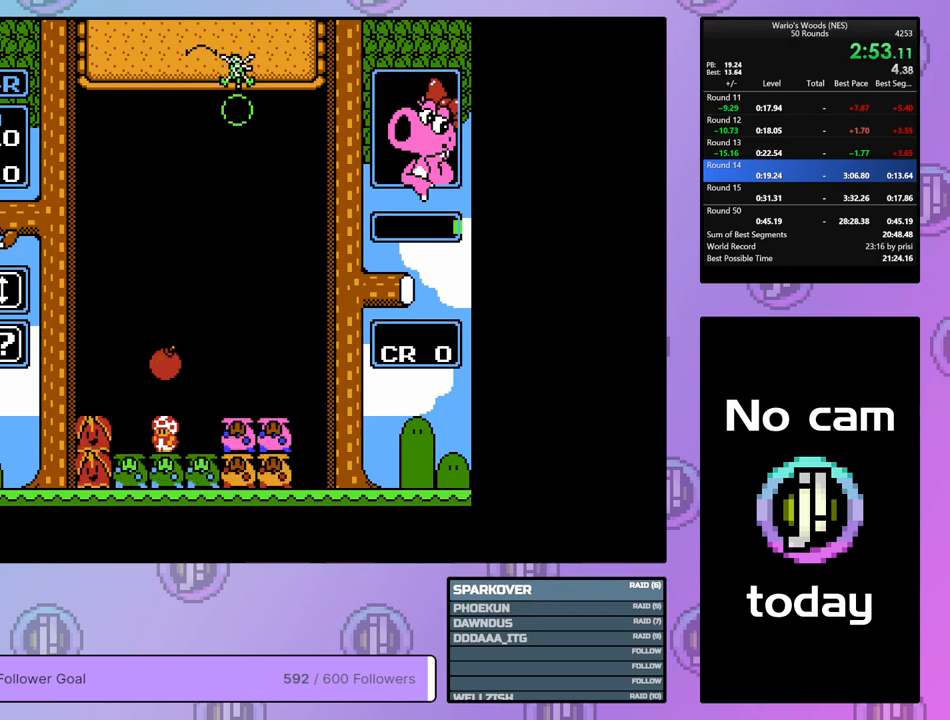
{"buttons": ["DPAD_RIGHT"], "events": [[133, "DPAD_DOWN", "up"], [217, "DPAD_LEFT", "down"], [317, "B", "down"], [333, "DPAD_LEFT", "up"], [400, "B", "up"], [400, "DPAD_RIGHT", "down"]]}
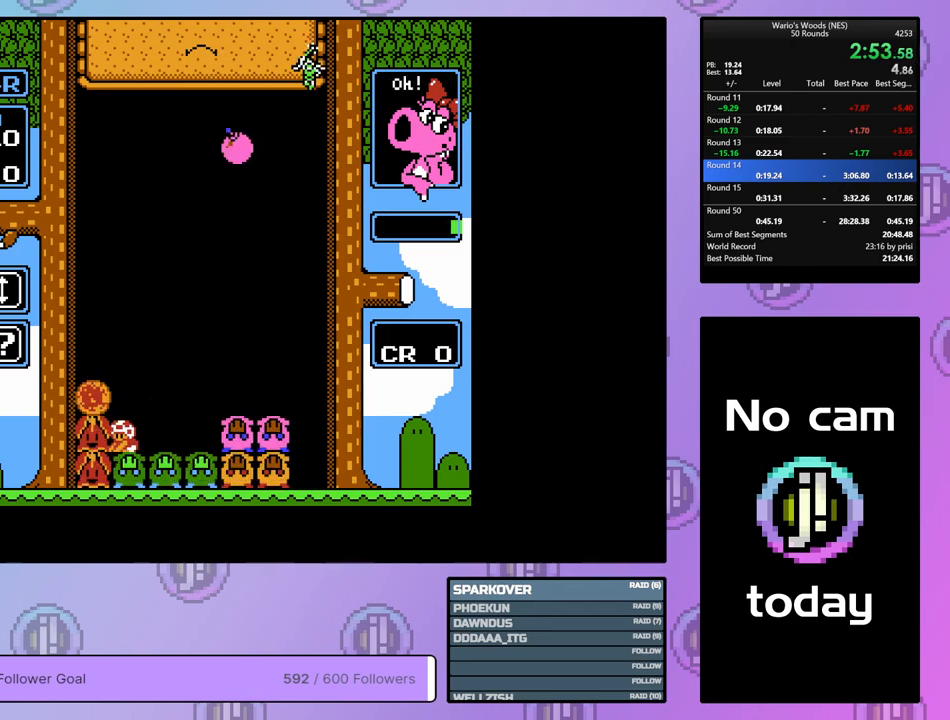
{"buttons": ["B", "DPAD_RIGHT"], "events": [[500, "B", "down"]]}
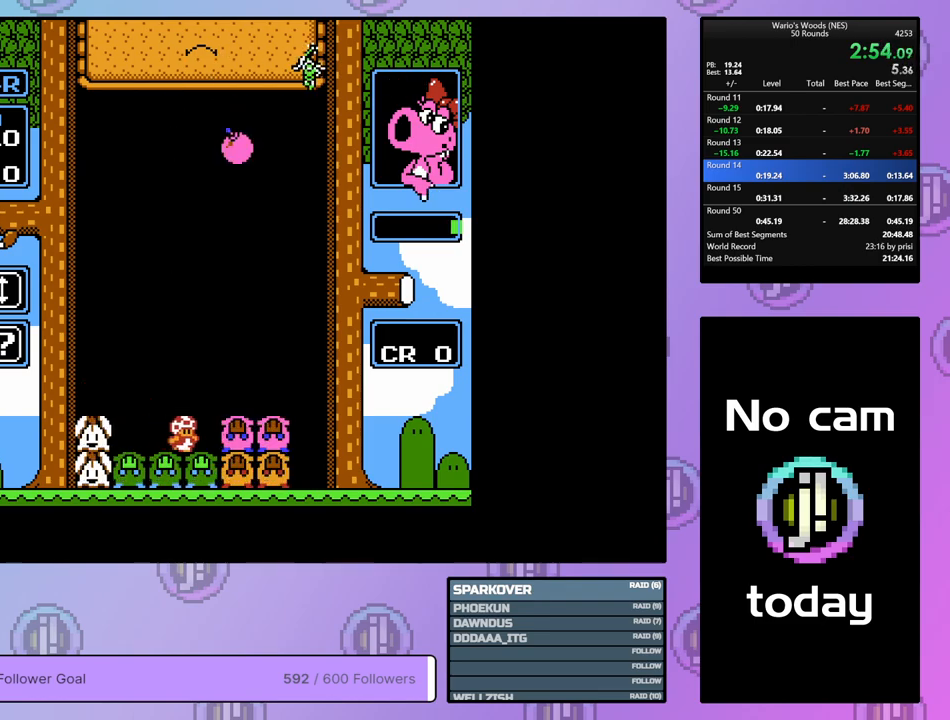
{"buttons": ["B"], "events": [[233, "B", "up"], [383, "B", "down"], [467, "DPAD_RIGHT", "up"]]}
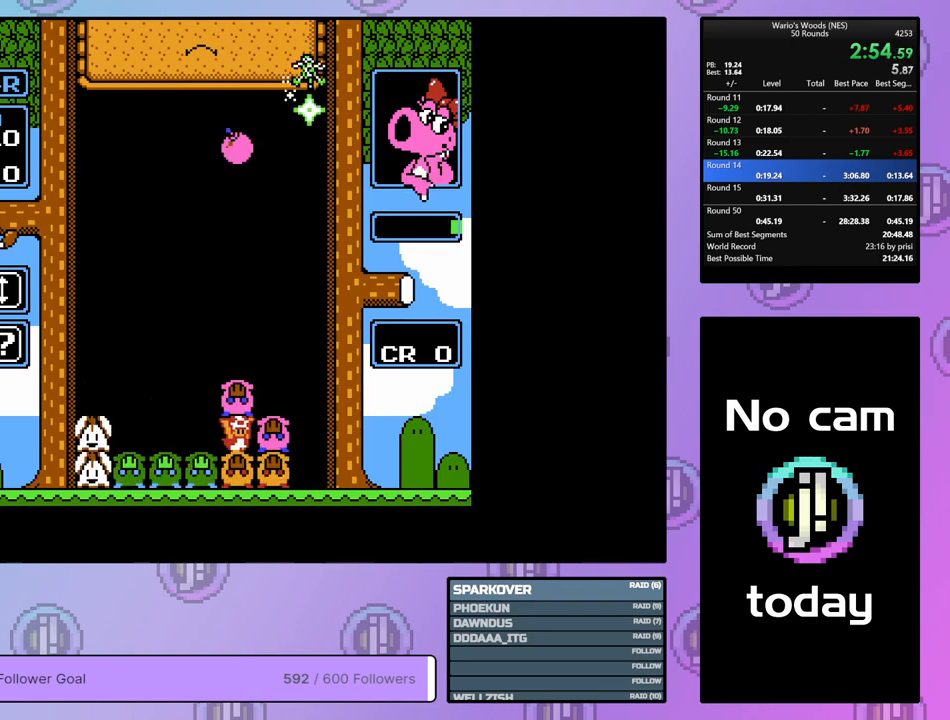
{"buttons": ["DPAD_DOWN"], "events": [[17, "B", "up"], [100, "A", "down"], [183, "DPAD_DOWN", "down"], [250, "A", "up"]]}